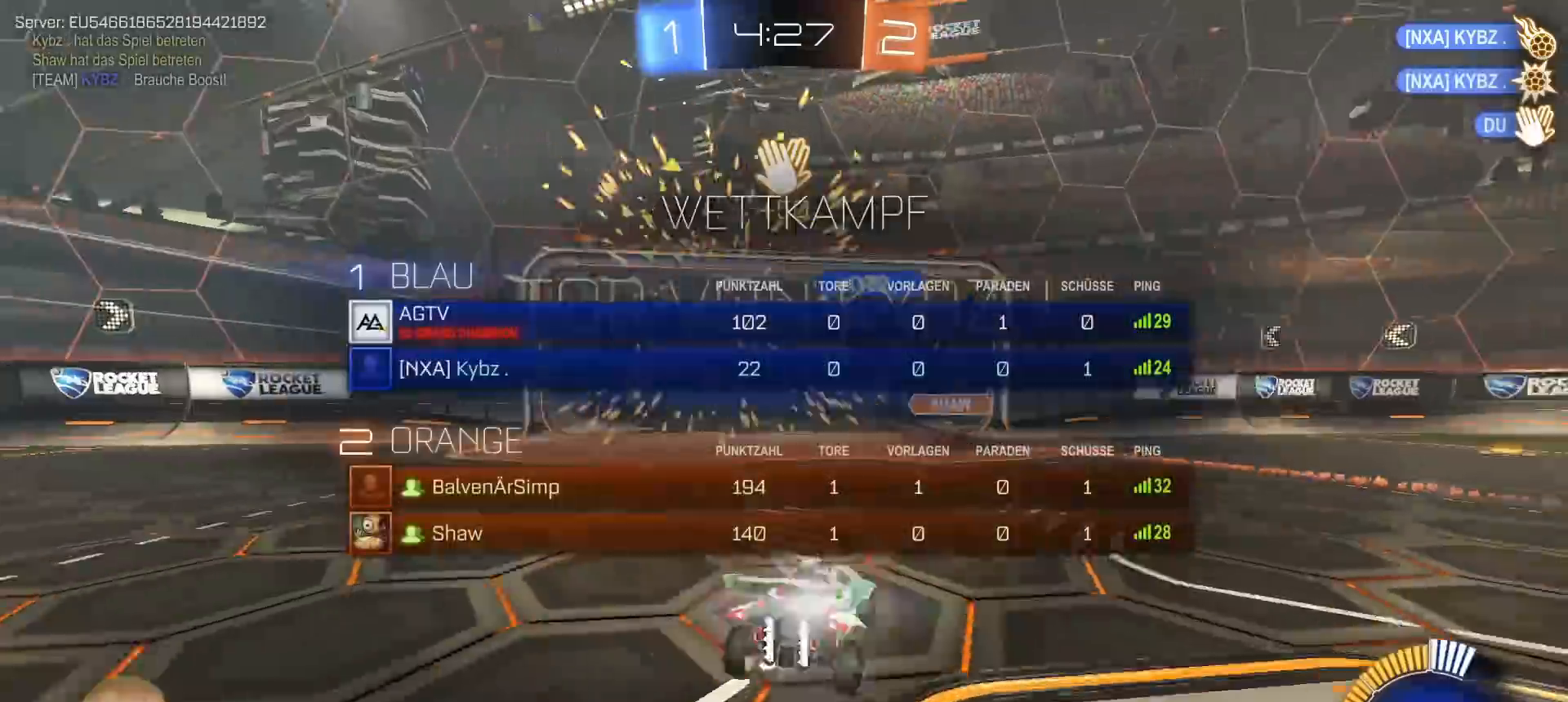
Gameplay with a controller (PlayStation layout); each line is a JSON object with the inputs held at the frame after it. "events" lists button and stick changes between this image and that frame as [ms after this image, input, new state], when the widget could be followed in between.
{"buttons": [], "left_stick": "down", "right_stick": "center", "events": [[83, "TRIANGLE", "up"], [367, "left_stick", "down"]]}
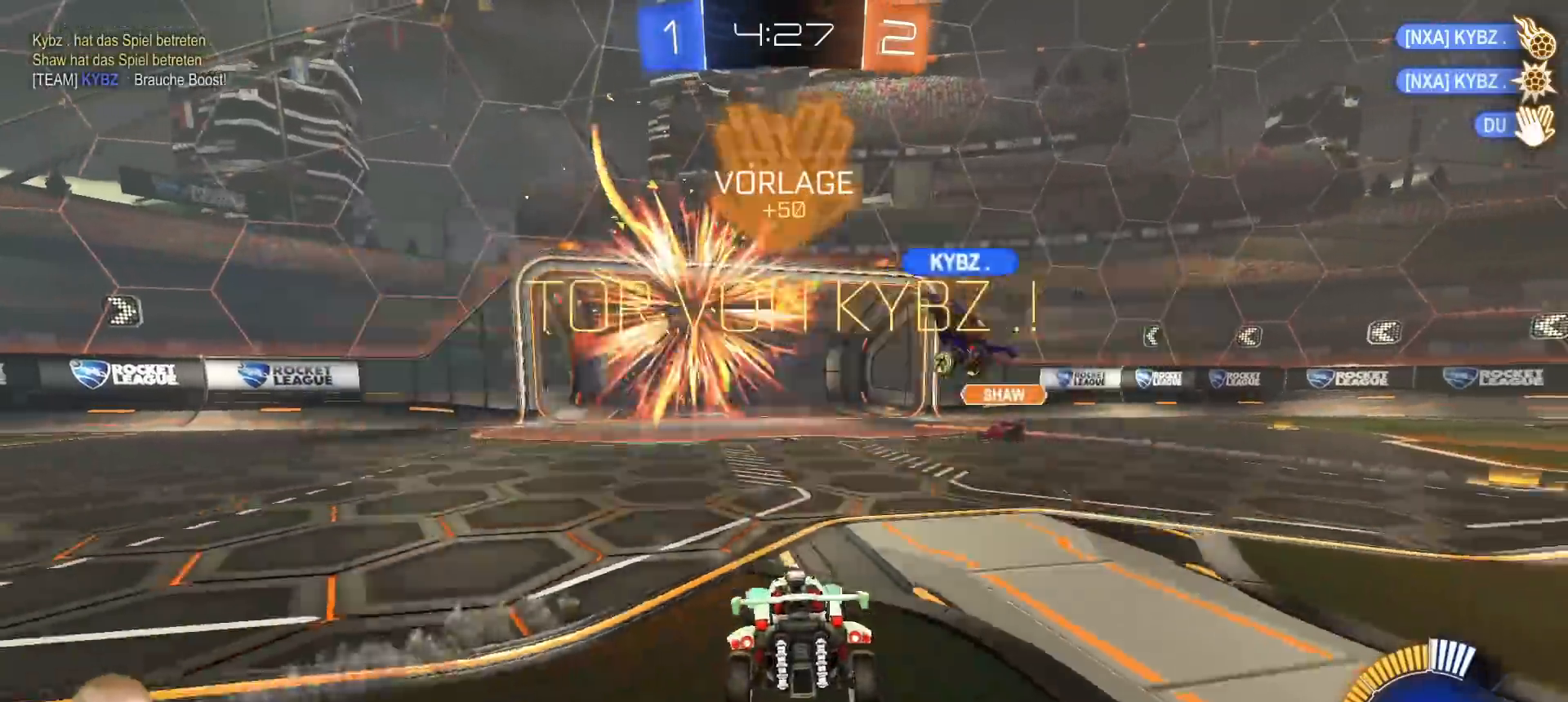
{"buttons": ["TRIANGLE"], "left_stick": "up", "right_stick": "center", "events": [[100, "CROSS", "down"], [217, "CROSS", "up"], [267, "CROSS", "down"], [367, "CROSS", "up"], [417, "left_stick", "center"], [467, "left_stick", "up"], [500, "TRIANGLE", "down"]]}
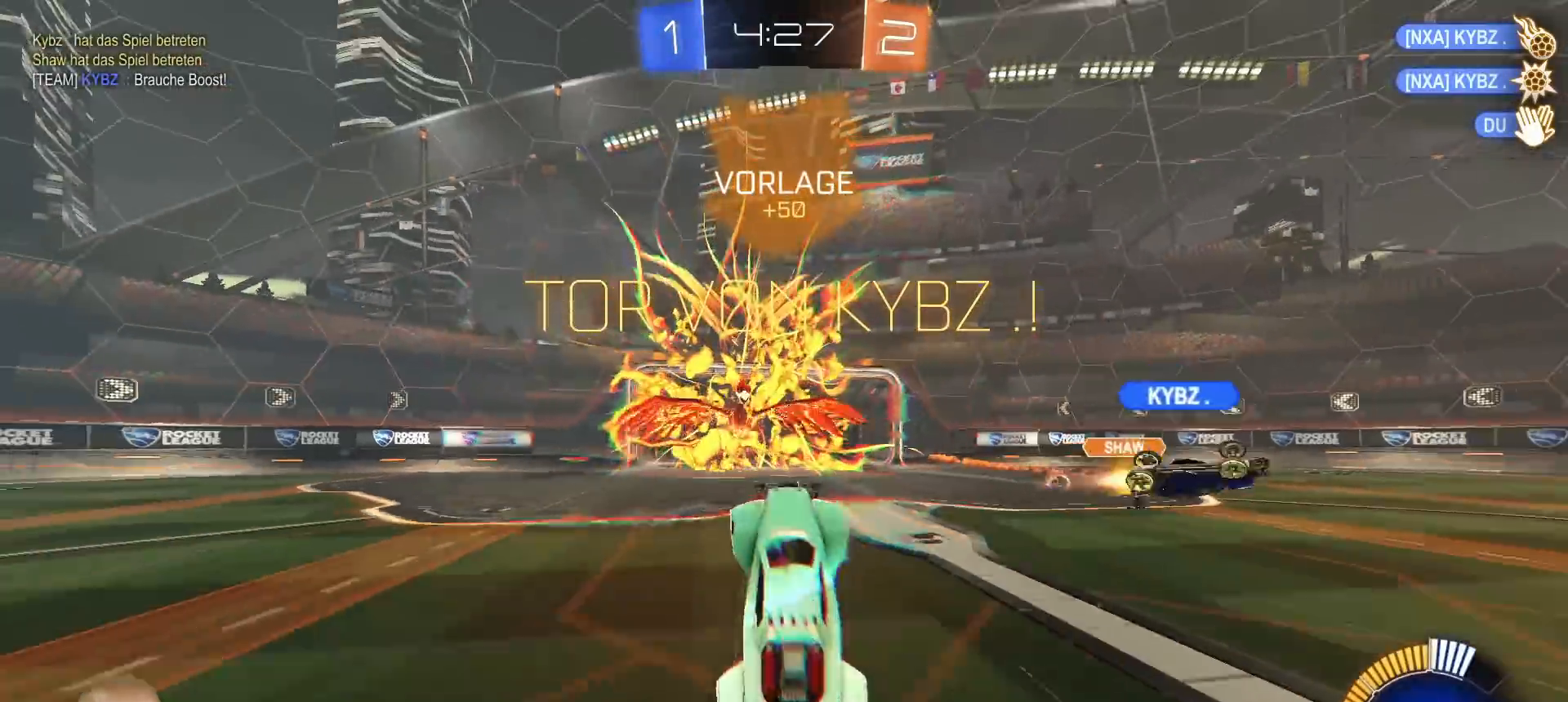
{"buttons": ["SQUARE", "R1"], "left_stick": "up", "right_stick": "center", "events": [[100, "R1", "down"], [117, "SQUARE", "down"], [150, "TRIANGLE", "up"]]}
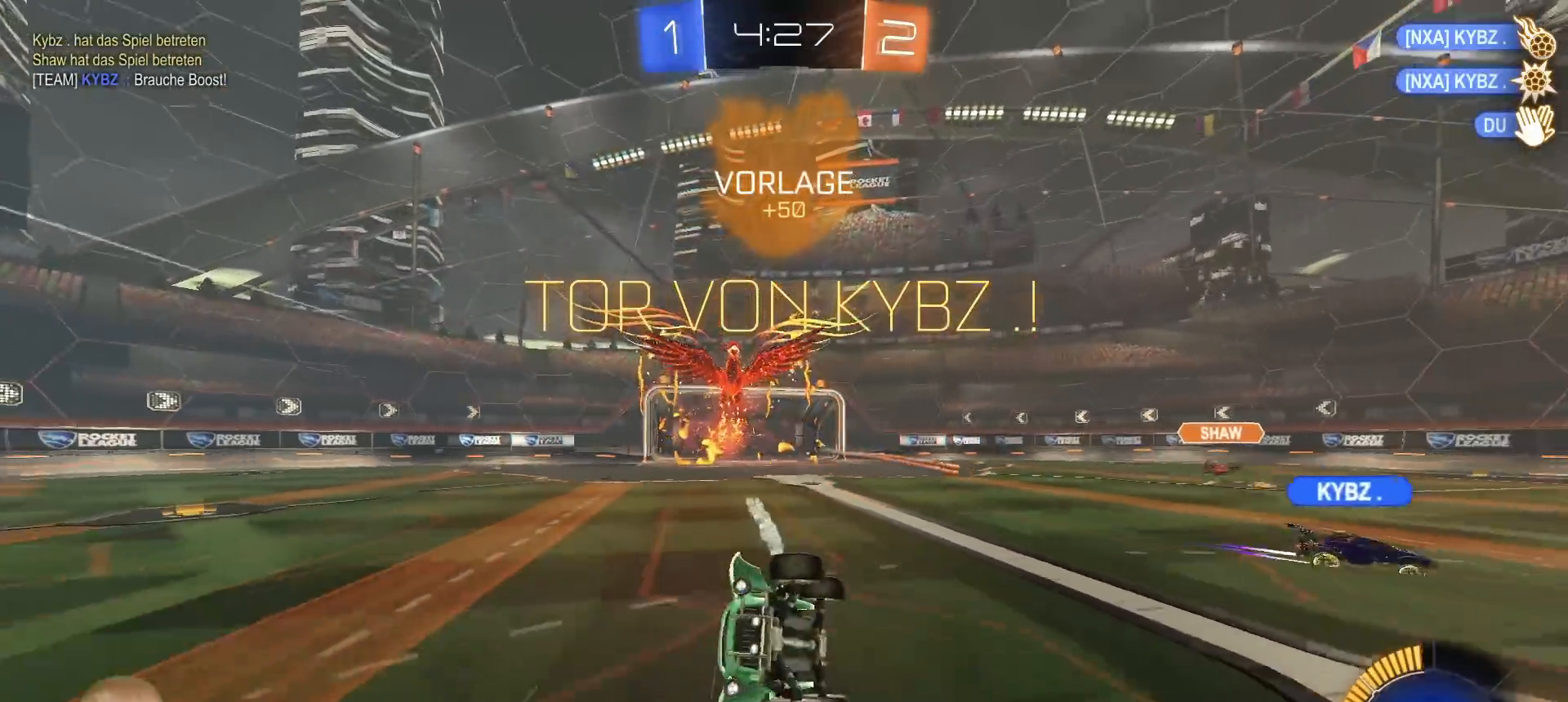
{"buttons": [], "left_stick": "center", "right_stick": "center", "events": [[83, "R1", "up"], [150, "SQUARE", "up"], [333, "left_stick", "center"]]}
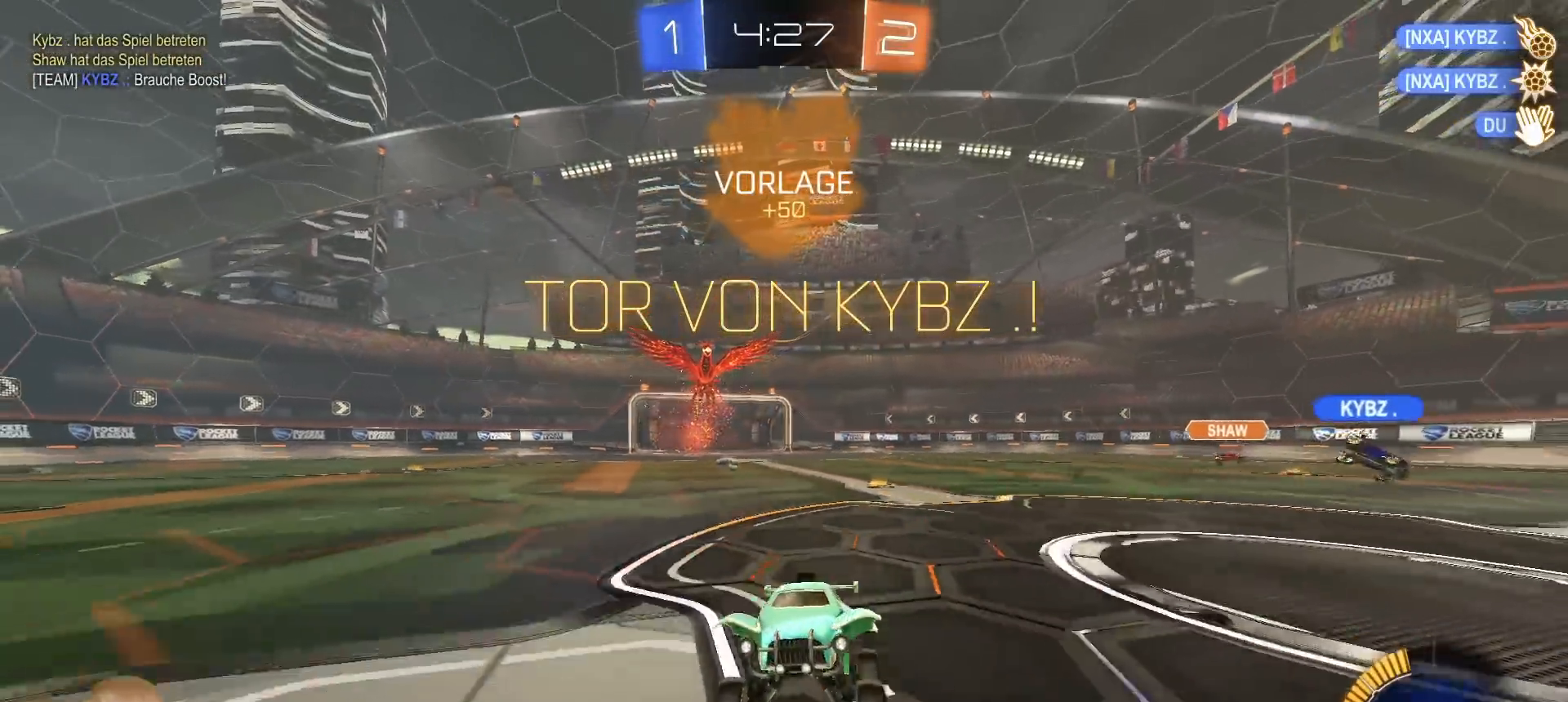
{"buttons": ["R1"], "left_stick": "down-right", "right_stick": "center", "events": [[117, "CROSS", "down"], [150, "left_stick", "up-right"], [183, "CROSS", "up"], [233, "CROSS", "down"], [300, "left_stick", "down-right"], [350, "CROSS", "up"], [467, "R1", "down"]]}
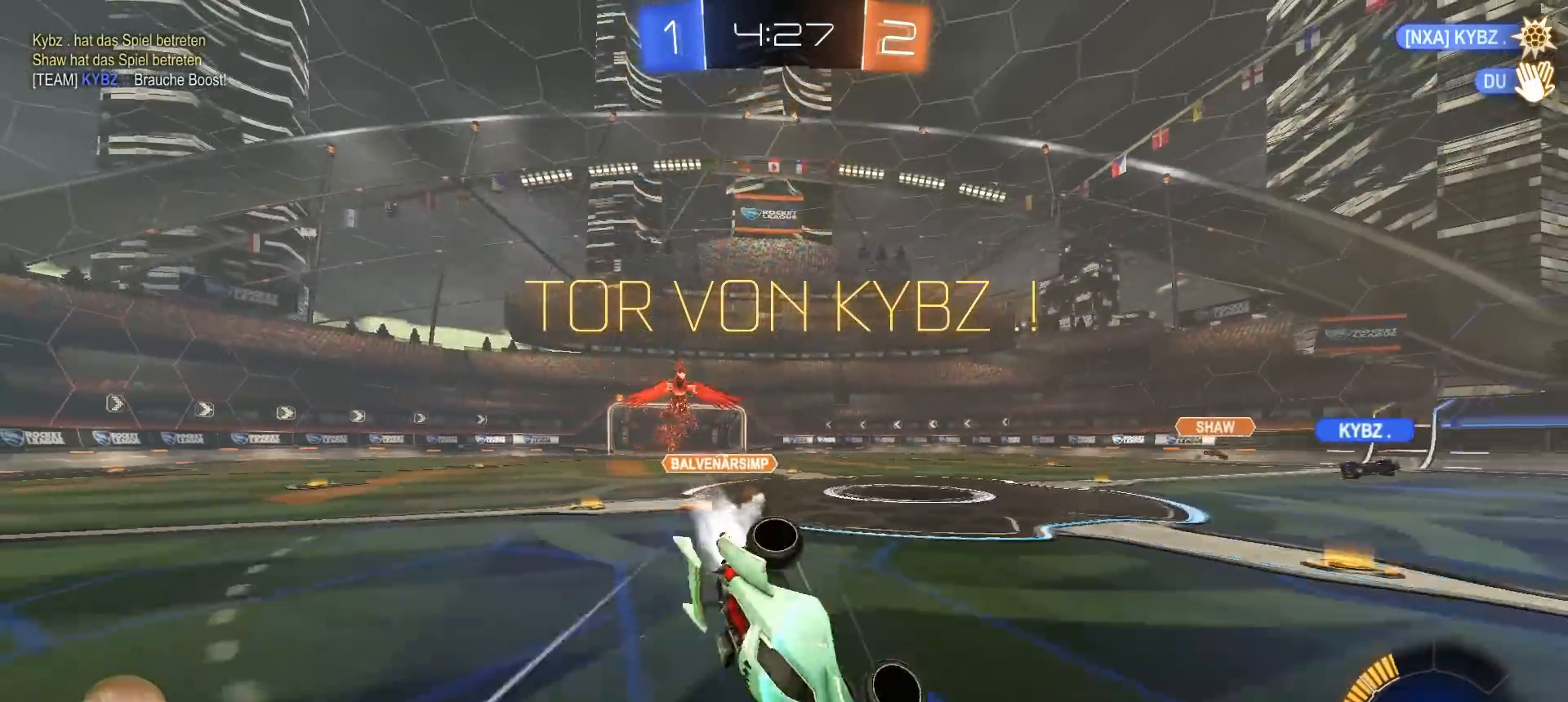
{"buttons": [], "left_stick": "right", "right_stick": "center", "events": [[17, "R1", "up"], [67, "CIRCLE", "down"], [283, "left_stick", "right"], [483, "CIRCLE", "up"]]}
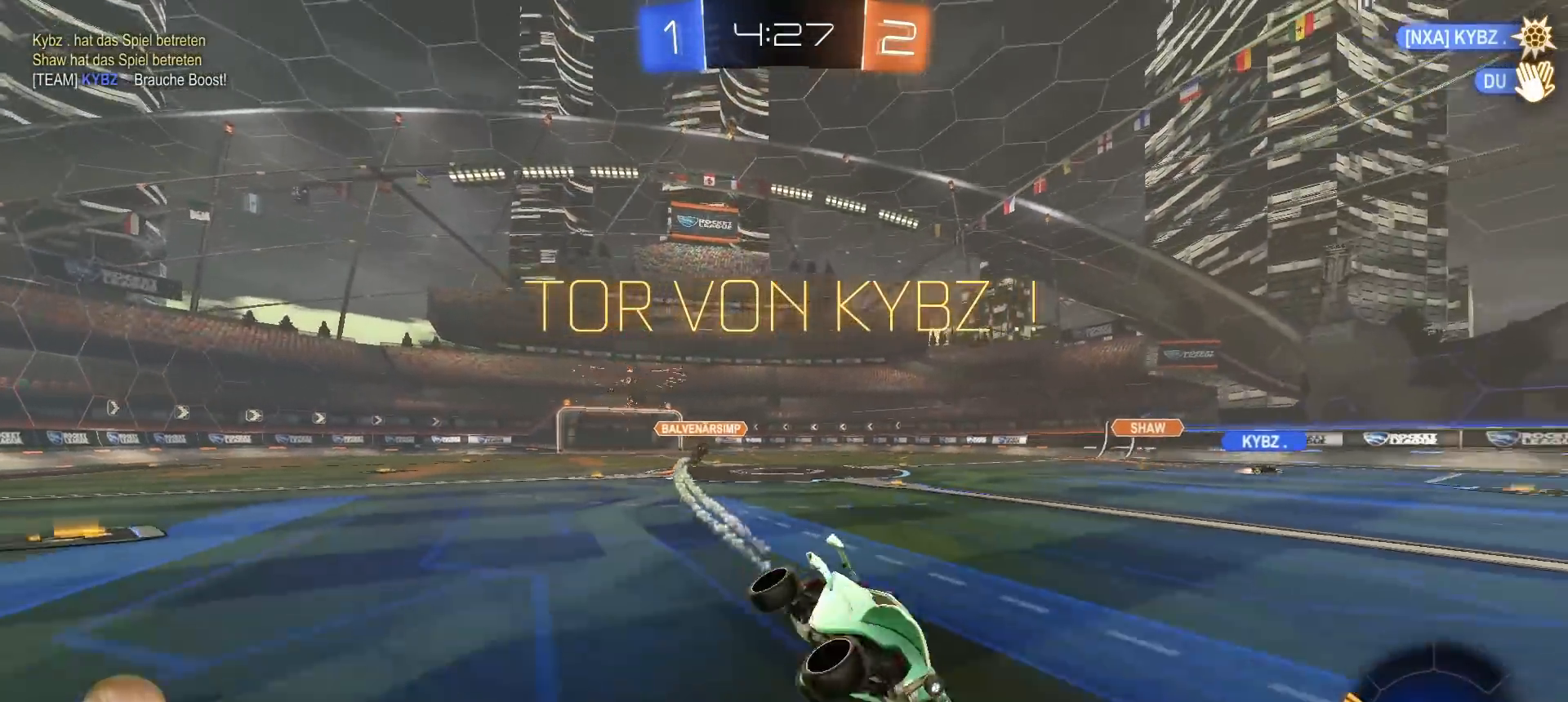
{"buttons": ["CROSS"], "left_stick": "up", "right_stick": "center", "events": [[167, "left_stick", "center"], [267, "left_stick", "right"], [367, "CROSS", "down"], [433, "left_stick", "up"], [450, "CROSS", "up"], [500, "CROSS", "down"]]}
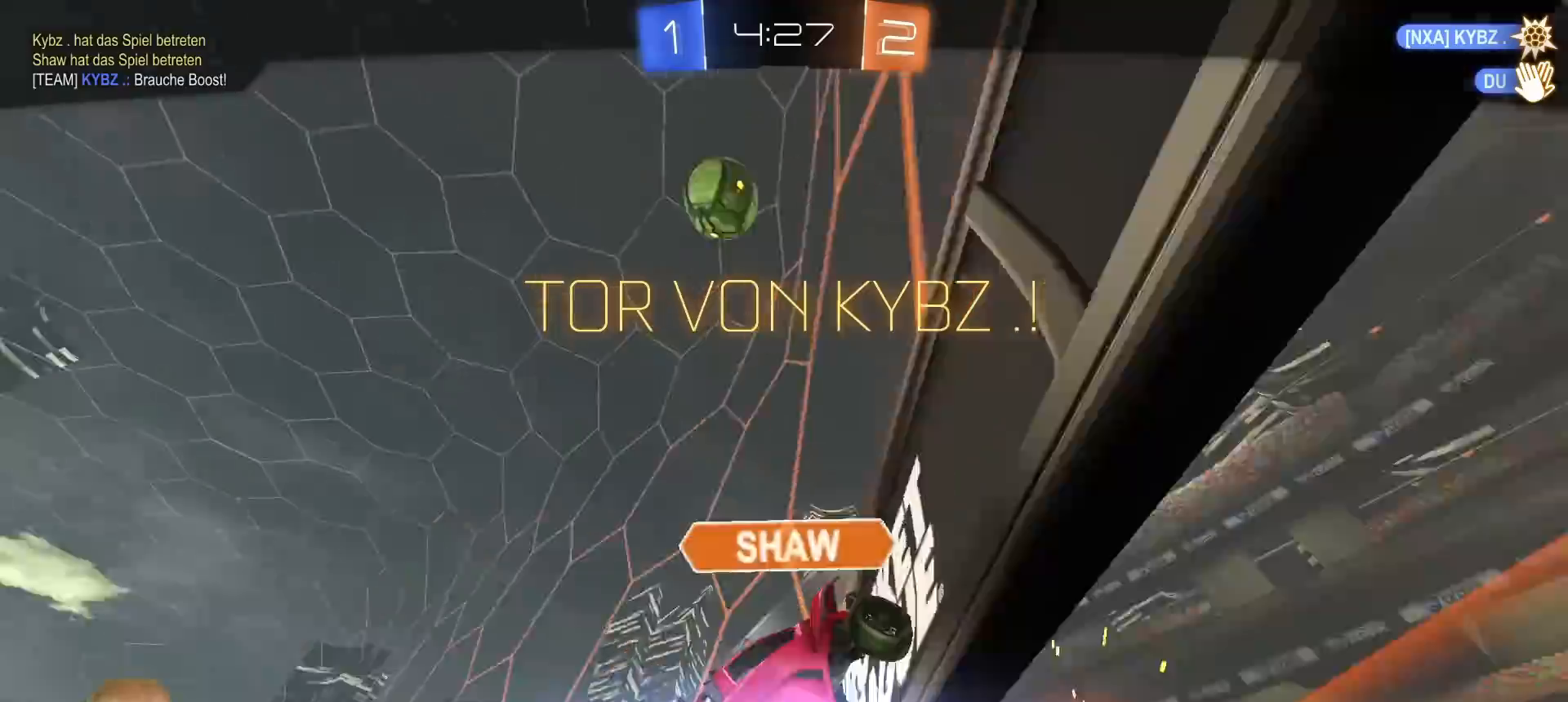
{"buttons": [], "left_stick": "center", "right_stick": "center", "events": [[67, "CROSS", "up"], [133, "CROSS", "down"], [217, "CROSS", "up"], [267, "CROSS", "down"], [350, "CROSS", "up"], [417, "CROSS", "down"], [450, "left_stick", "center"], [500, "CROSS", "up"]]}
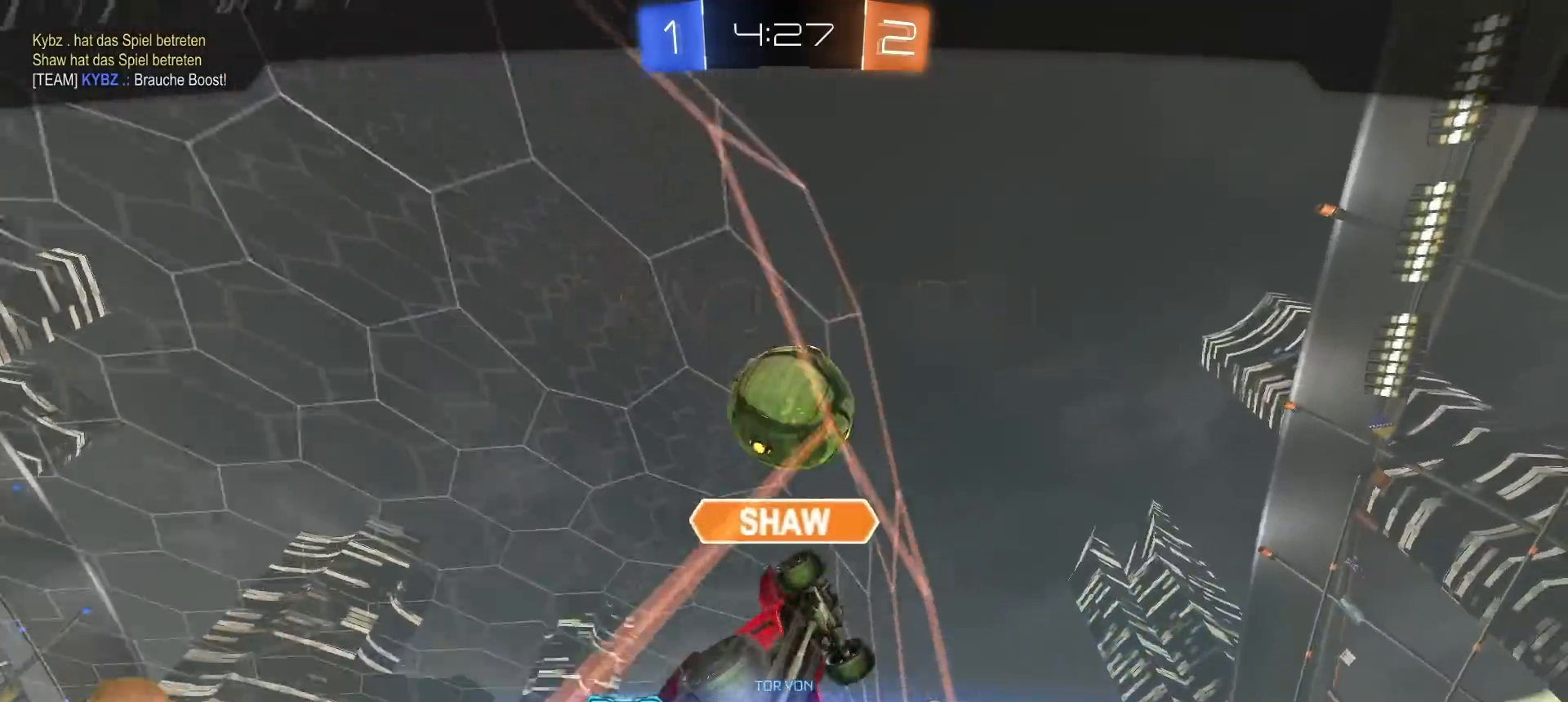
{"buttons": [], "left_stick": "center", "right_stick": "center", "events": [[117, "CROSS", "down"], [167, "CROSS", "up"]]}
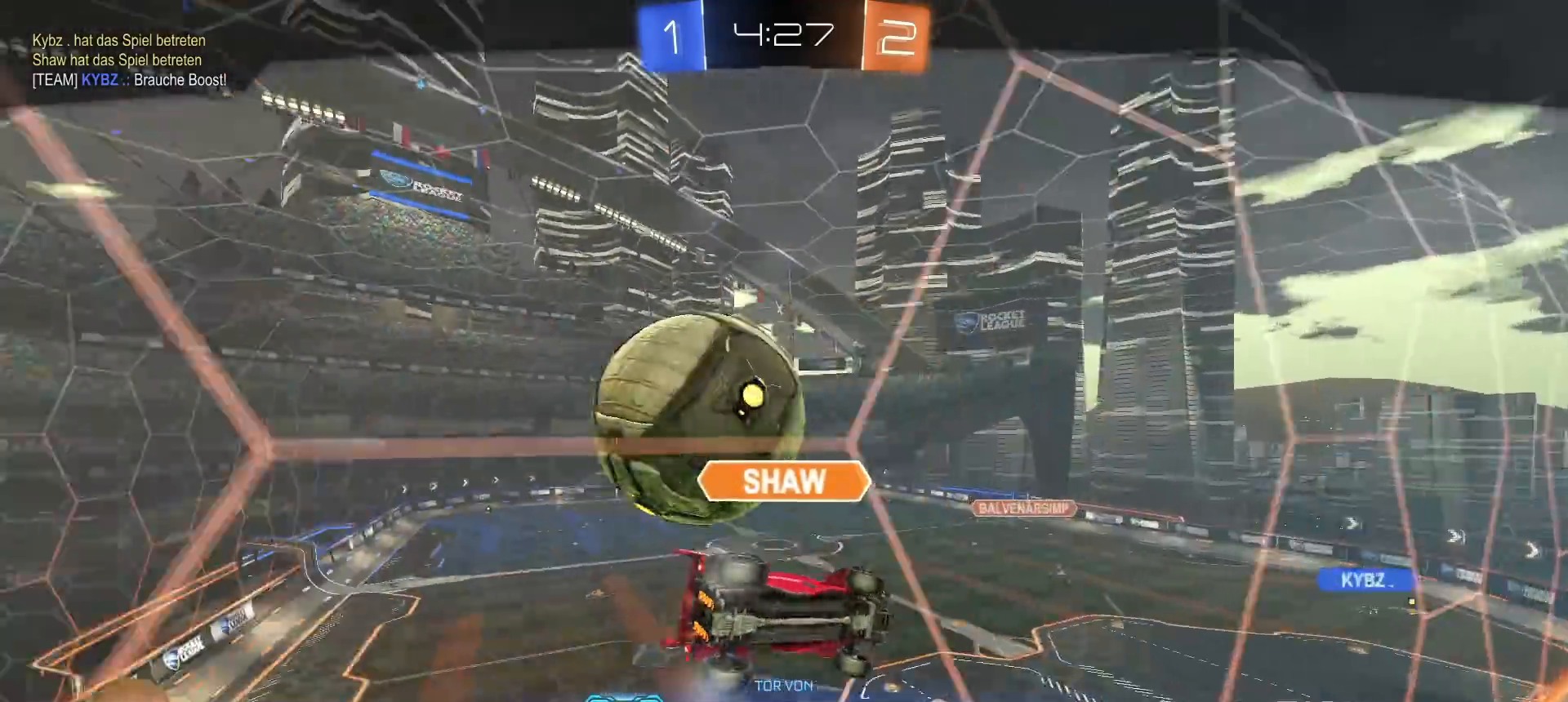
{"buttons": [], "left_stick": "center", "right_stick": "center", "events": []}
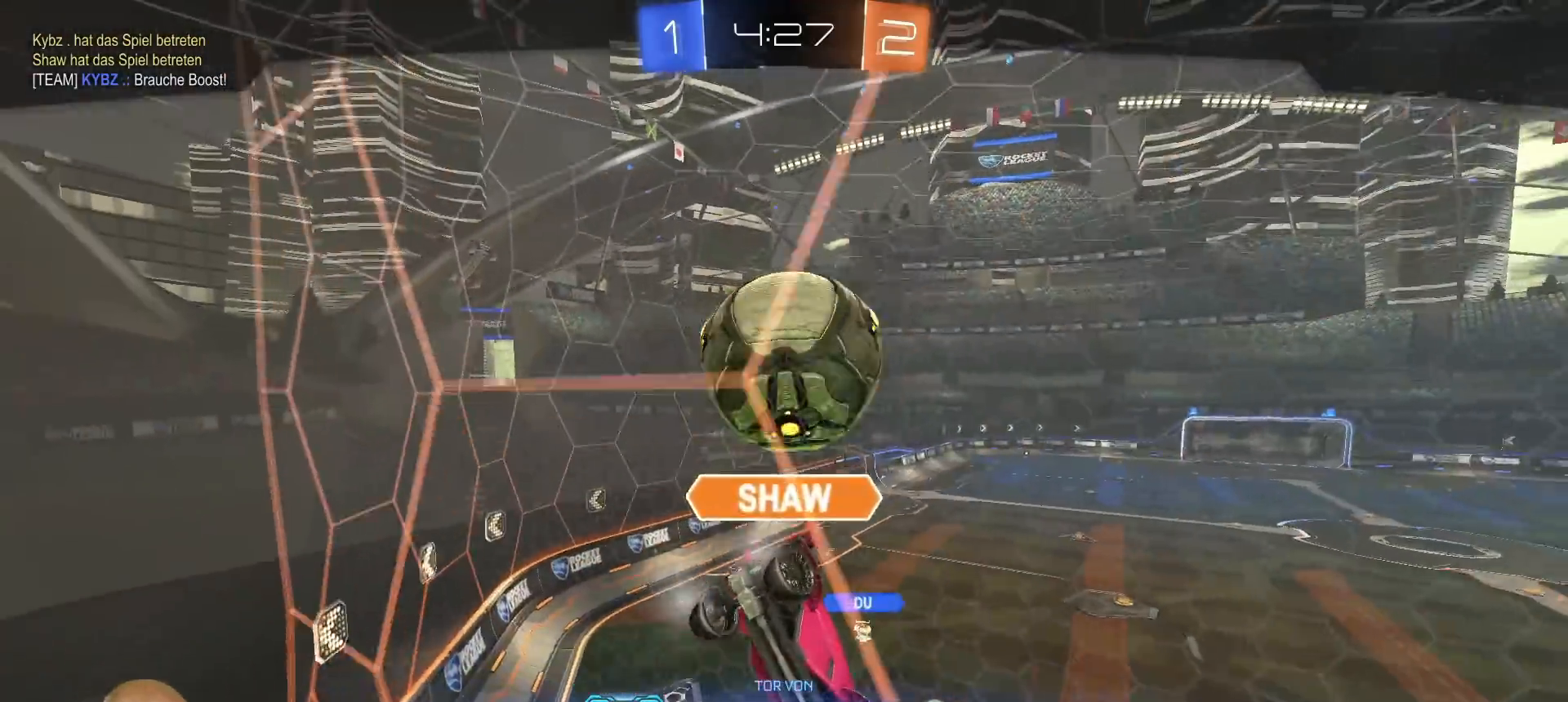
{"buttons": [], "left_stick": "center", "right_stick": "center", "events": []}
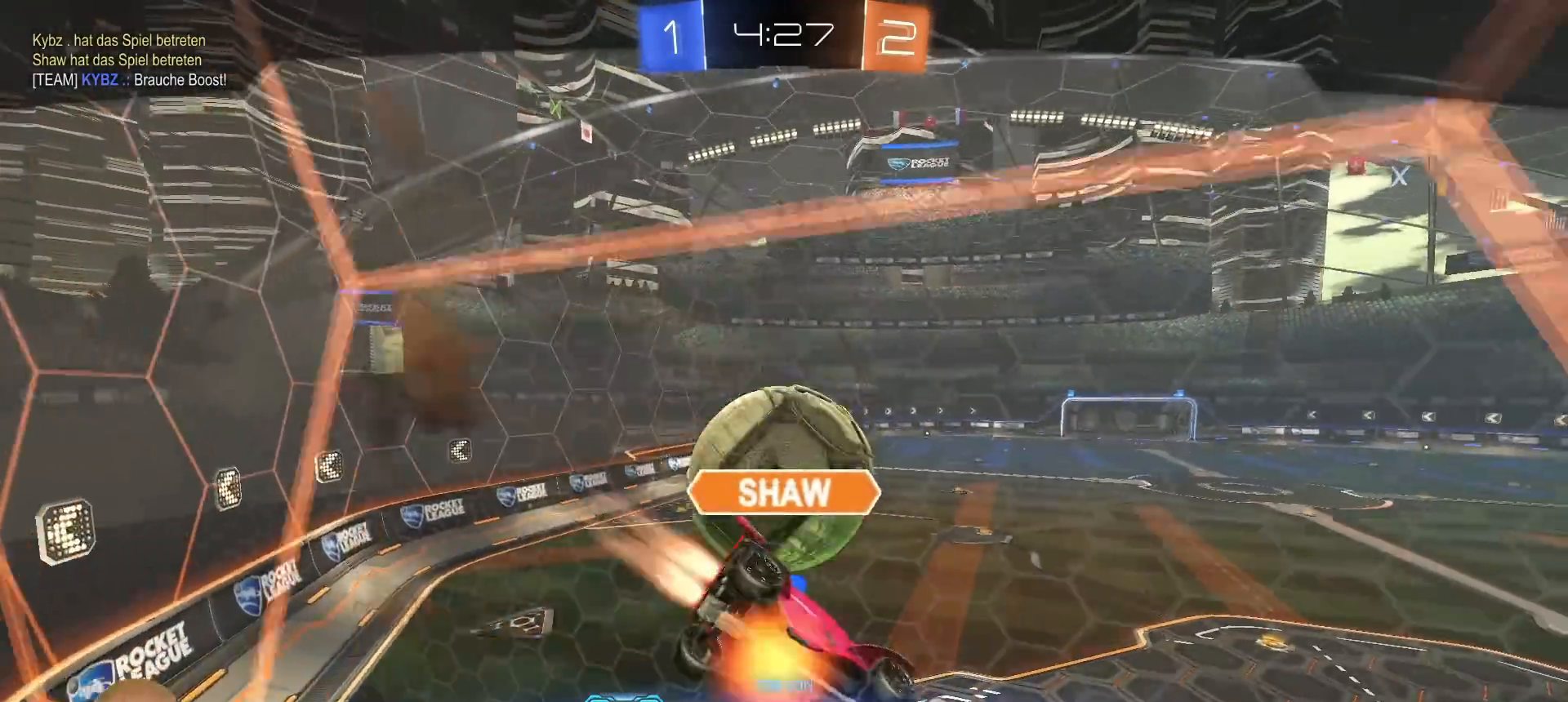
{"buttons": [], "left_stick": "center", "right_stick": "center", "events": []}
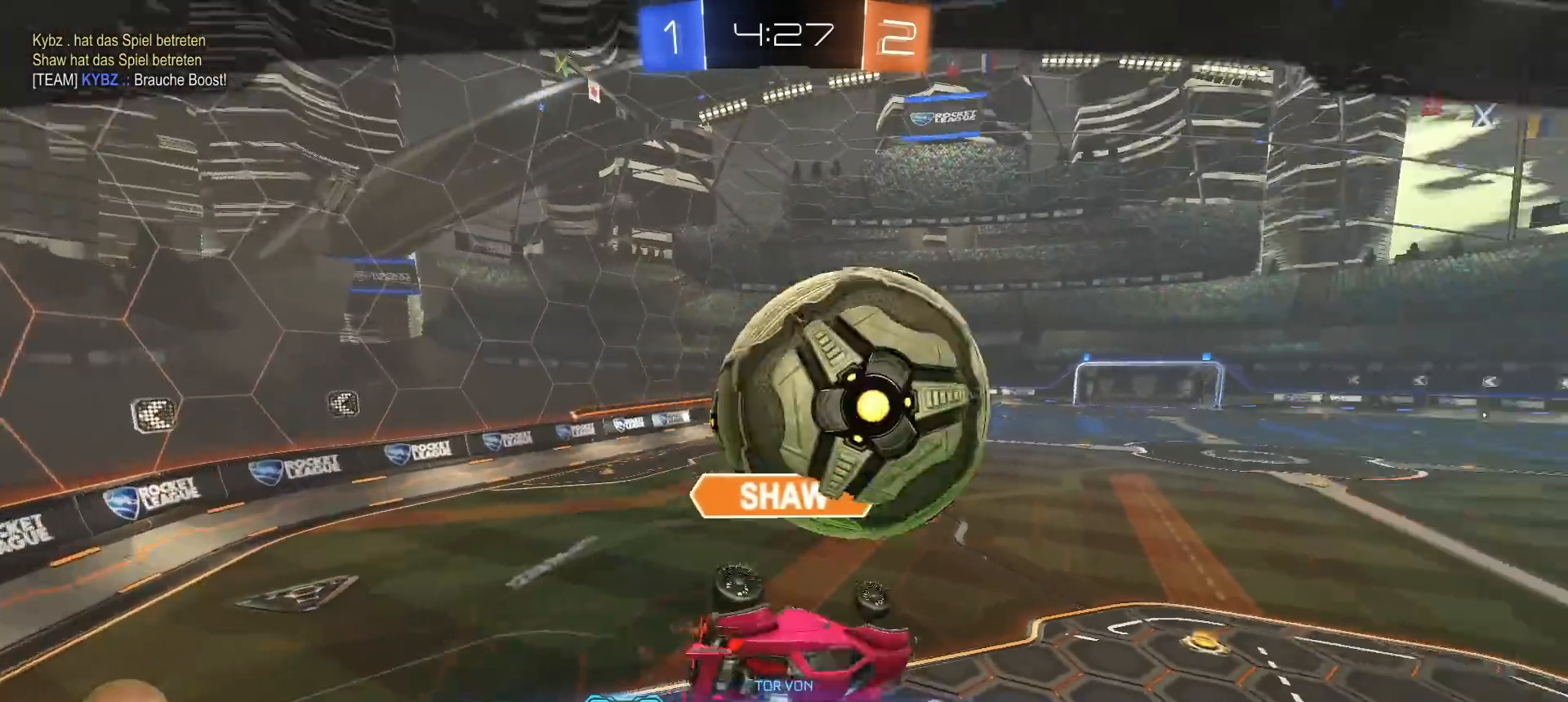
{"buttons": [], "left_stick": "center", "right_stick": "center", "events": []}
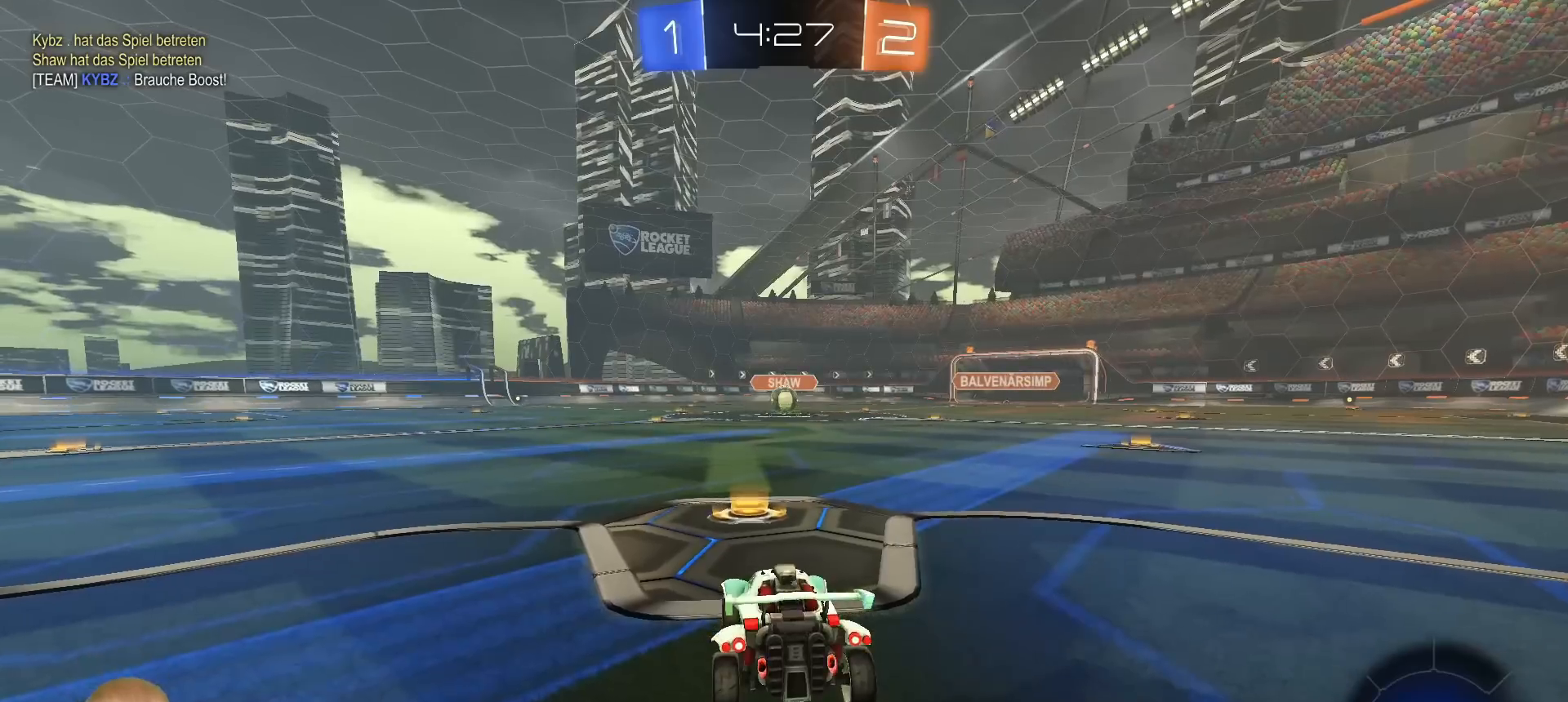
{"buttons": ["TRIANGLE"], "left_stick": "center", "right_stick": "center", "events": [[117, "CROSS", "down"], [200, "CROSS", "up"], [300, "TRIANGLE", "down"], [383, "TRIANGLE", "up"], [500, "TRIANGLE", "down"]]}
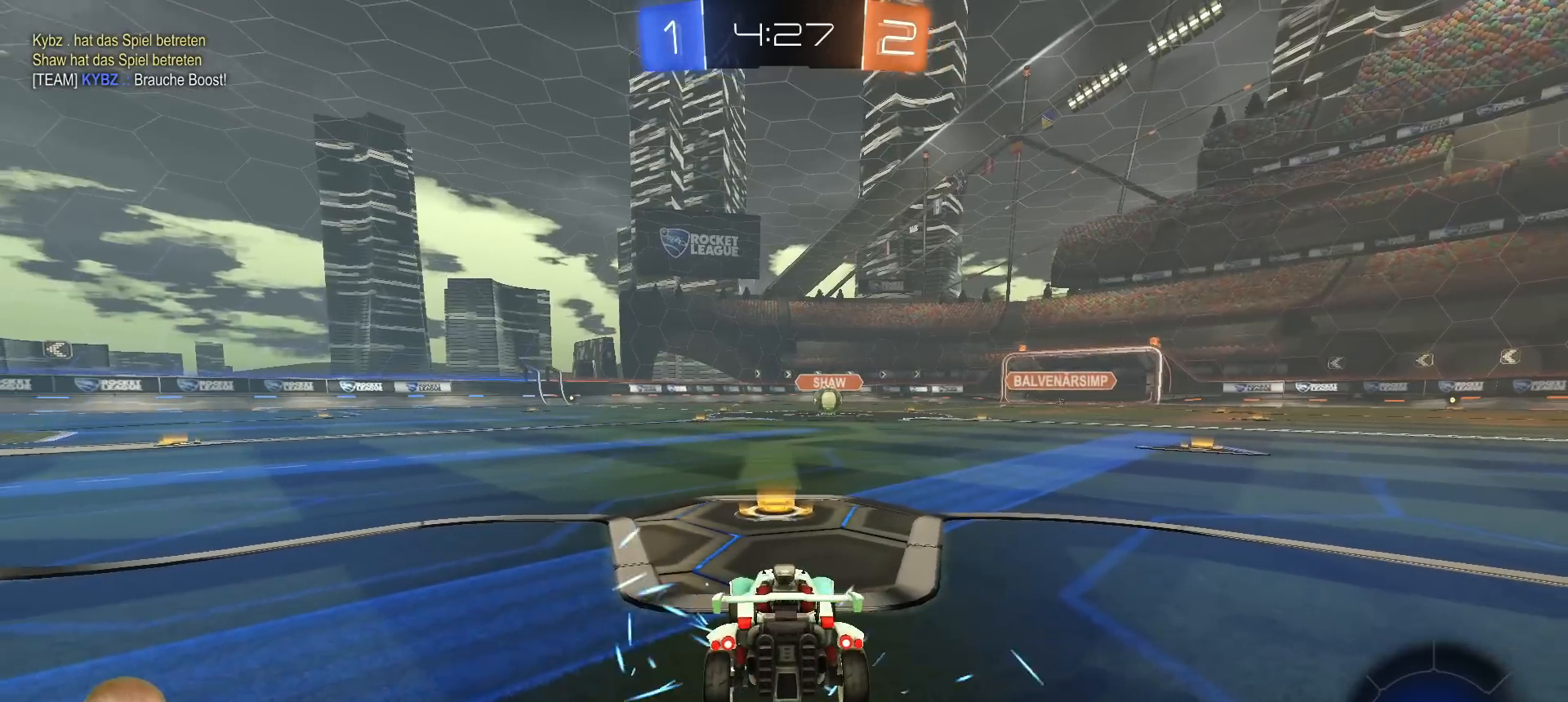
{"buttons": [], "left_stick": "center", "right_stick": "center", "events": [[83, "TRIANGLE", "up"], [283, "L3", "down"], [283, "R3", "down"], [283, "right_stick", "down"], [350, "R3", "up"], [350, "right_stick", "center"], [367, "L3", "up"], [400, "R3", "down"], [433, "L3", "down"], [500, "L3", "up"], [500, "R3", "up"]]}
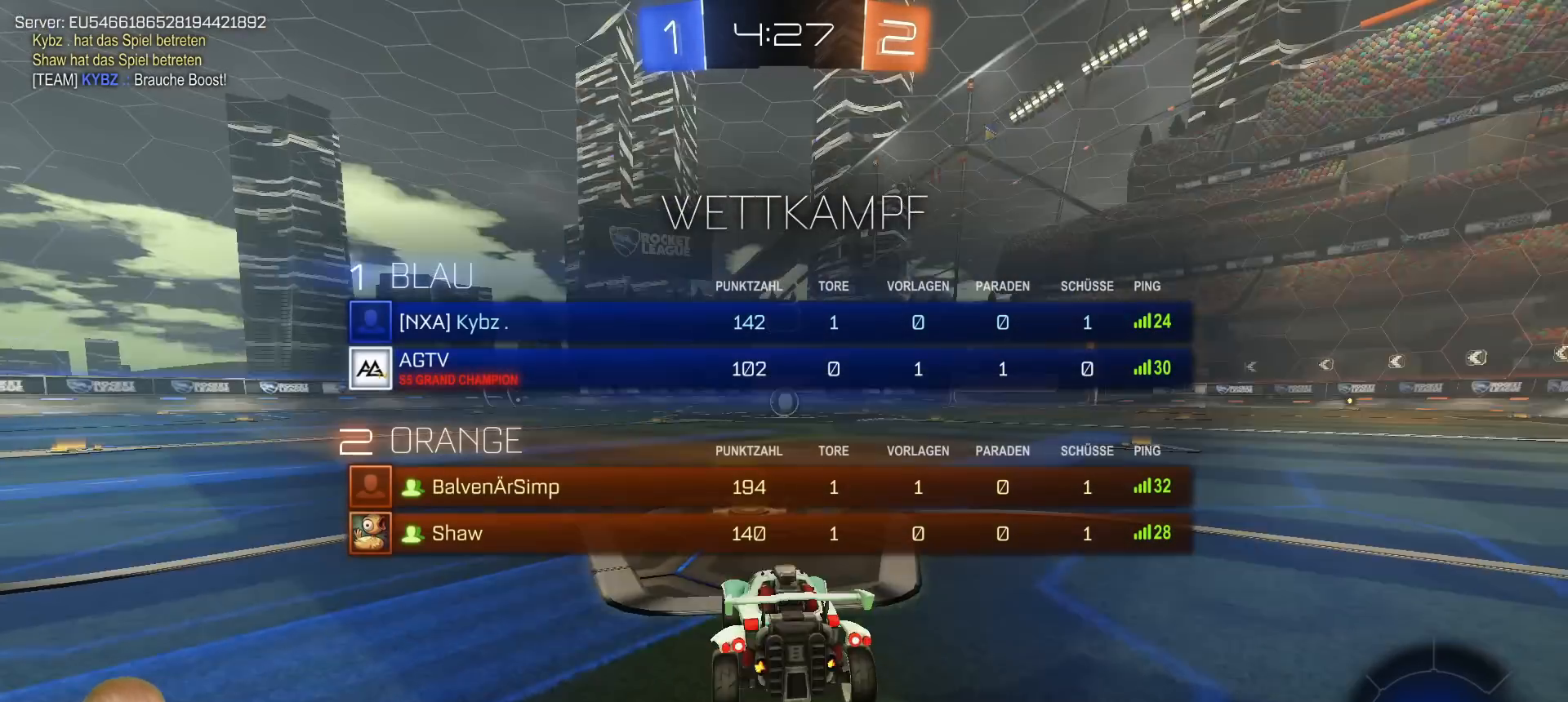
{"buttons": [], "left_stick": "center", "right_stick": "center", "events": [[83, "L3", "down"], [83, "R3", "down"], [150, "L3", "up"], [150, "R3", "up"], [217, "L3", "down"], [217, "R3", "down"], [300, "L3", "up"], [300, "R3", "up"], [350, "L3", "down"], [467, "L3", "up"]]}
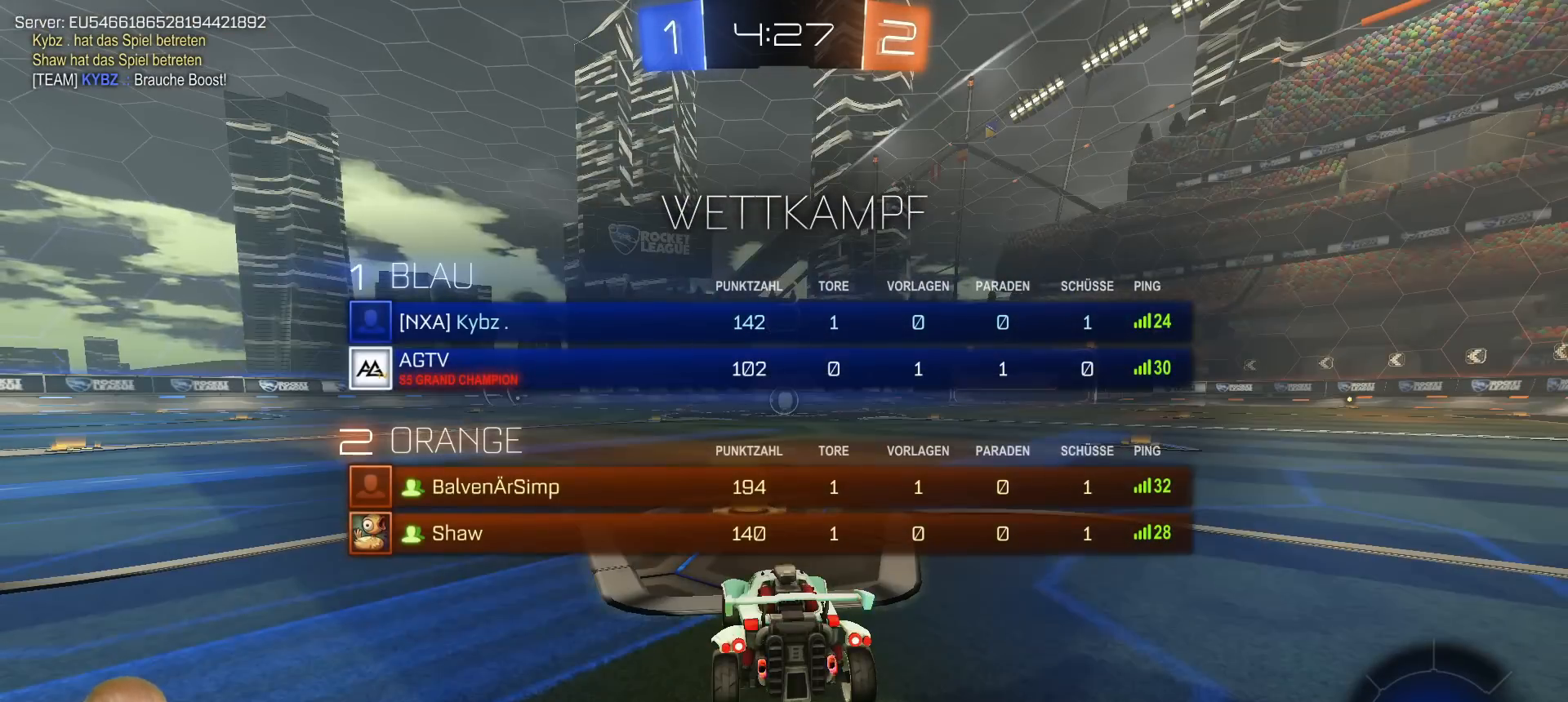
{"buttons": ["R2"], "left_stick": "center", "right_stick": "center", "events": [[67, "R2", "down"]]}
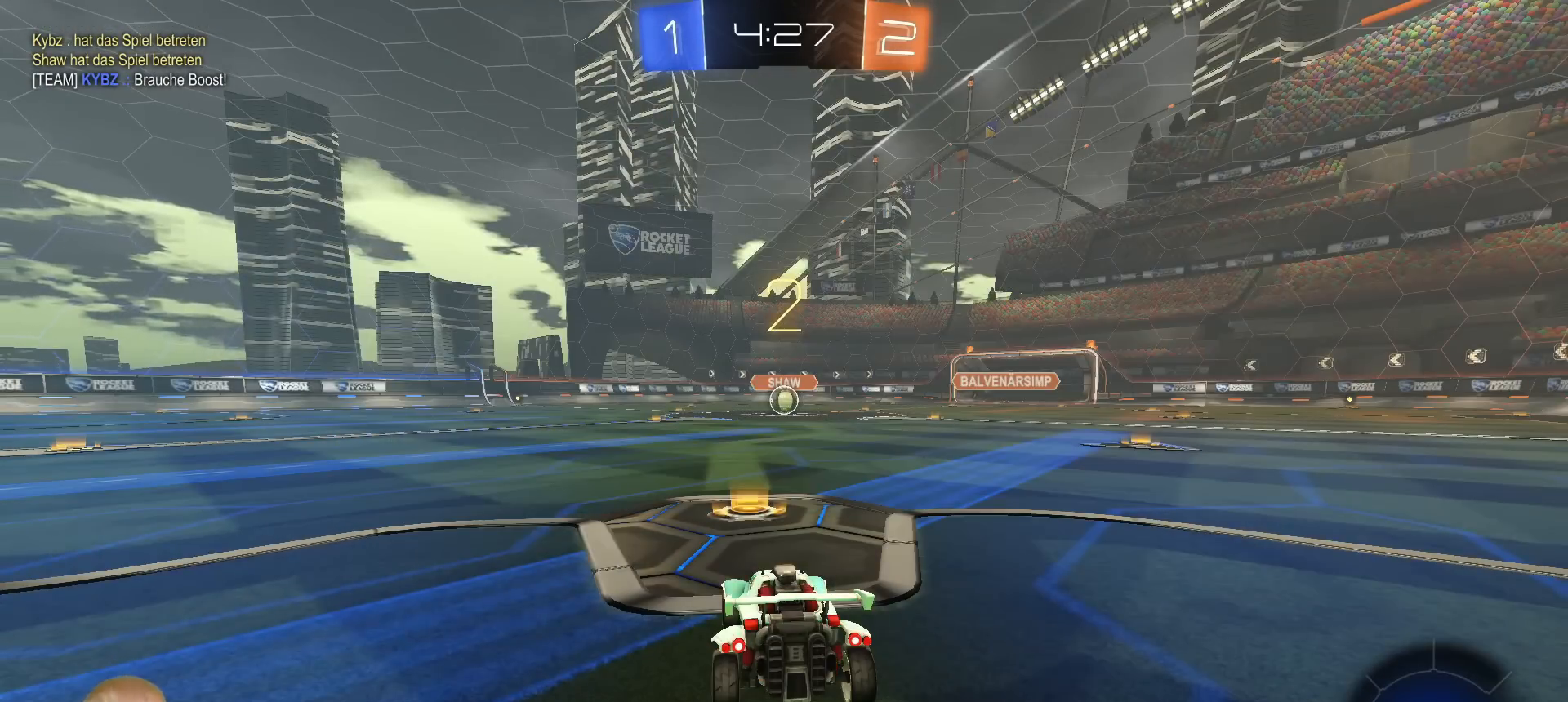
{"buttons": ["R2"], "left_stick": "center", "right_stick": "center", "events": []}
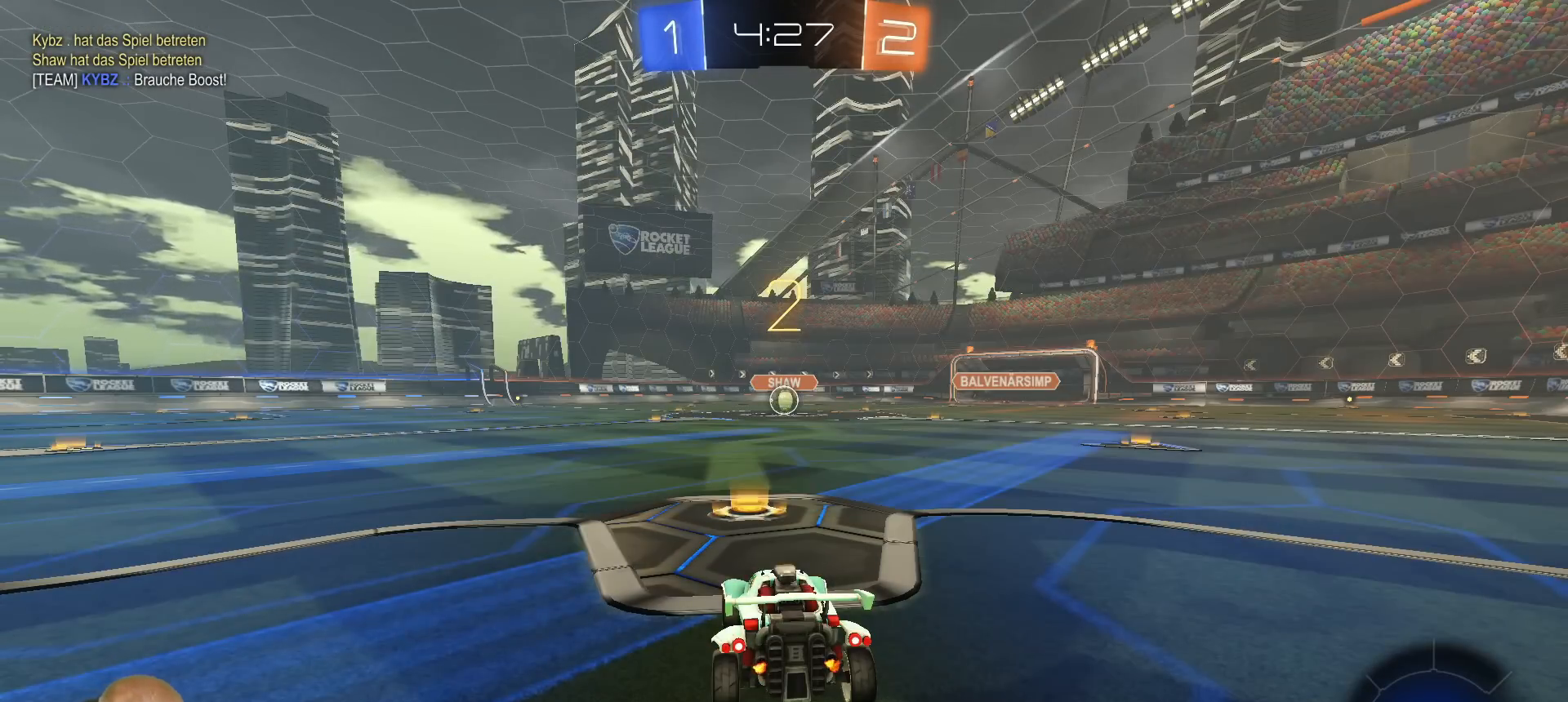
{"buttons": ["R1", "R2"], "left_stick": "center", "right_stick": "center", "events": [[200, "R1", "down"]]}
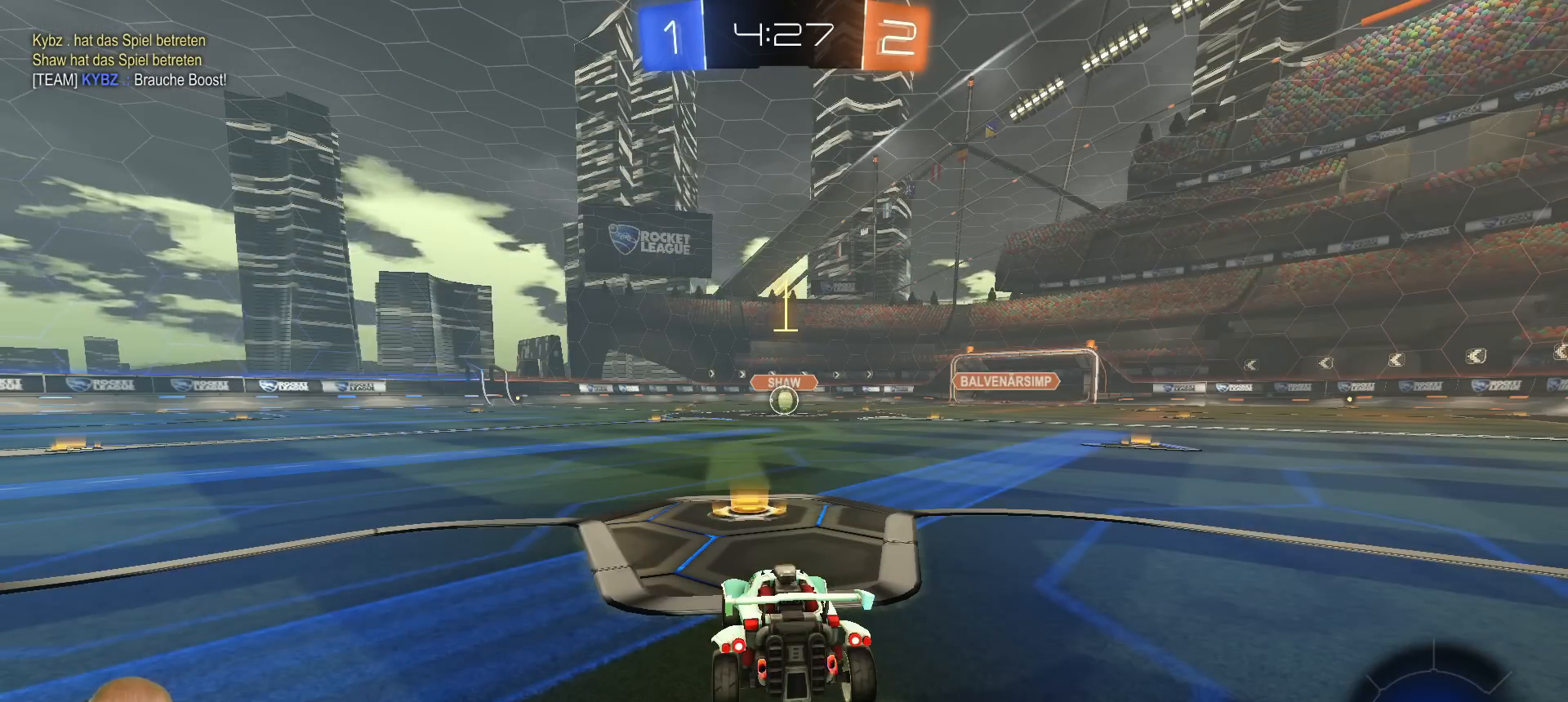
{"buttons": ["R1", "R2"], "left_stick": "center", "right_stick": "center", "events": []}
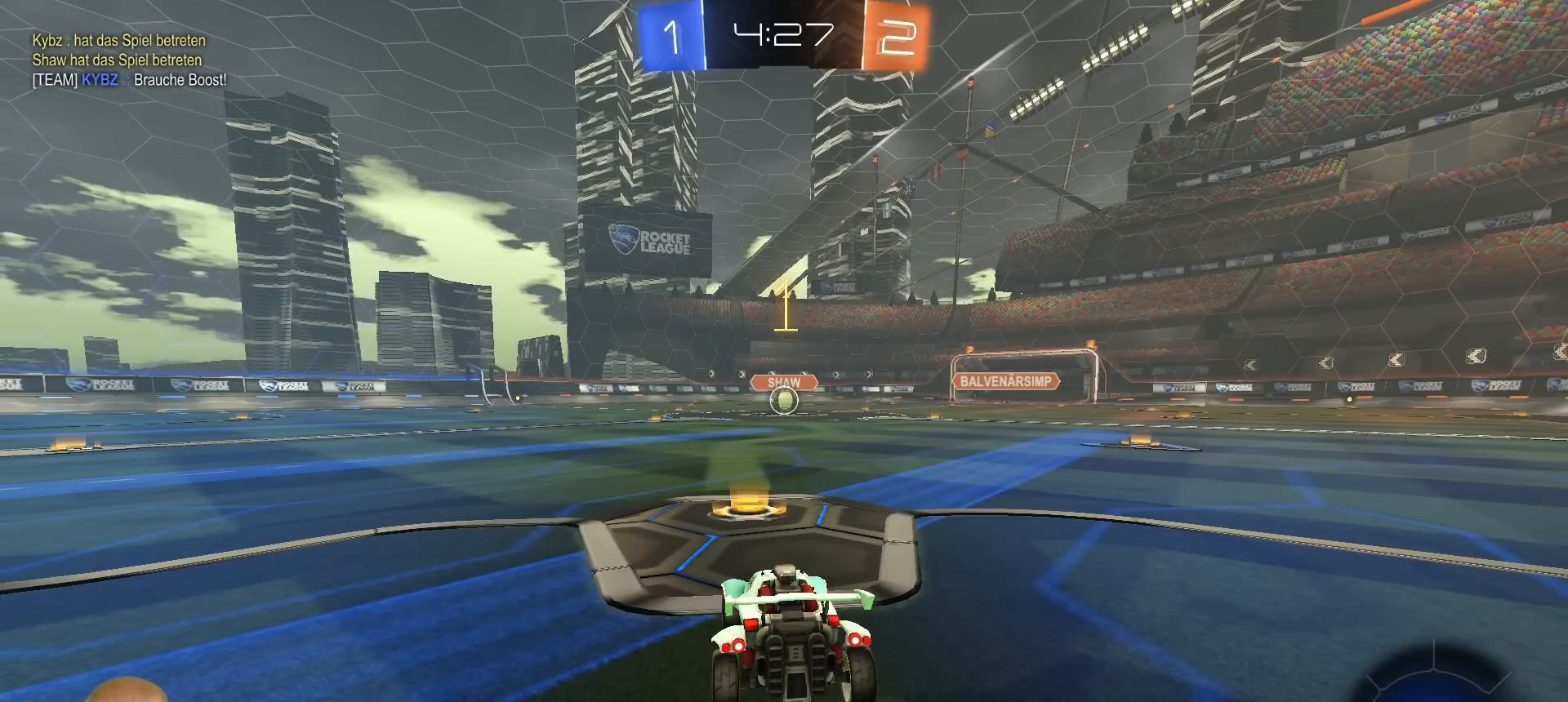
{"buttons": ["R1", "R2"], "left_stick": "center", "right_stick": "center", "events": []}
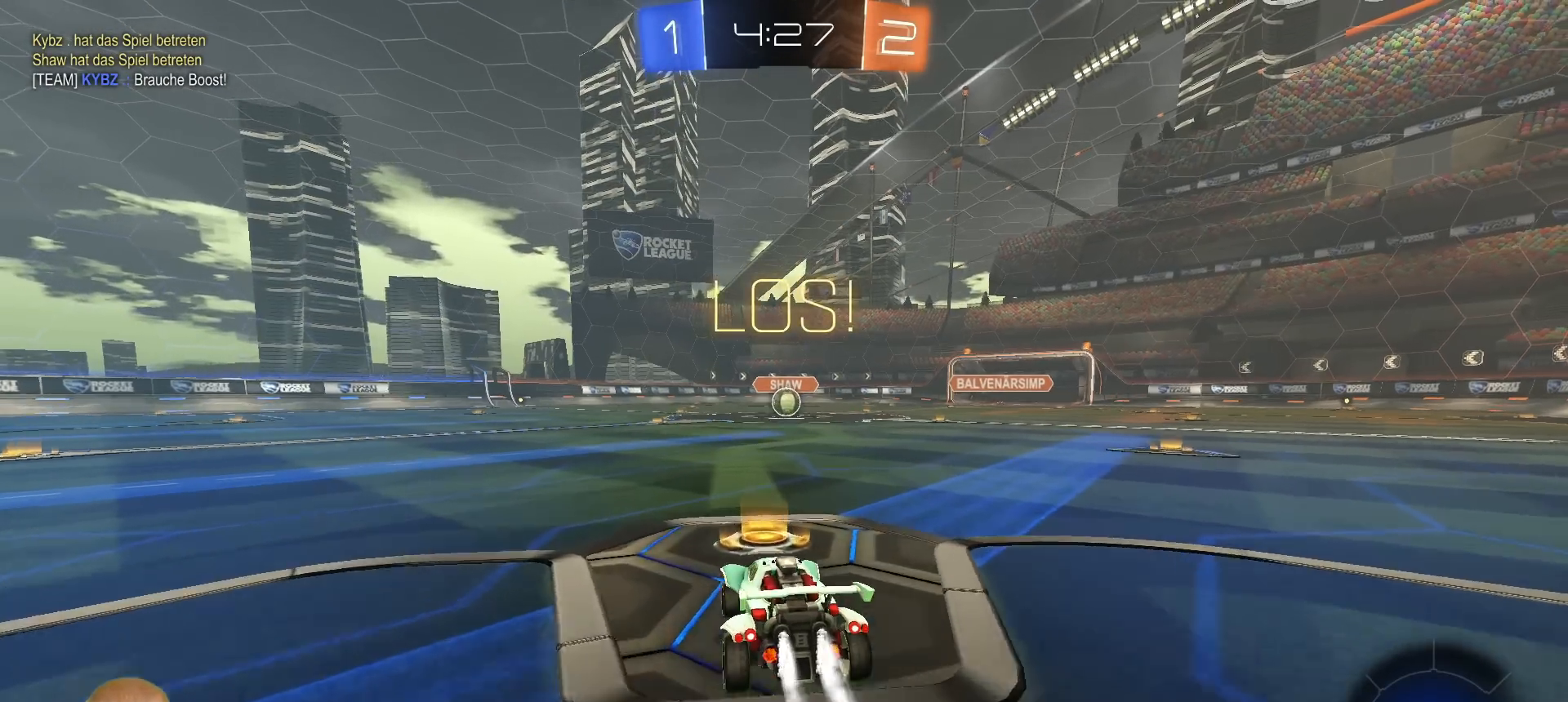
{"buttons": ["L1", "R1", "R2"], "left_stick": "down-right", "right_stick": "center", "events": [[67, "CROSS", "down"], [117, "L1", "down"], [117, "left_stick", "up"], [167, "CROSS", "up"], [200, "CROSS", "down"], [217, "left_stick", "down-right"], [267, "CROSS", "up"]]}
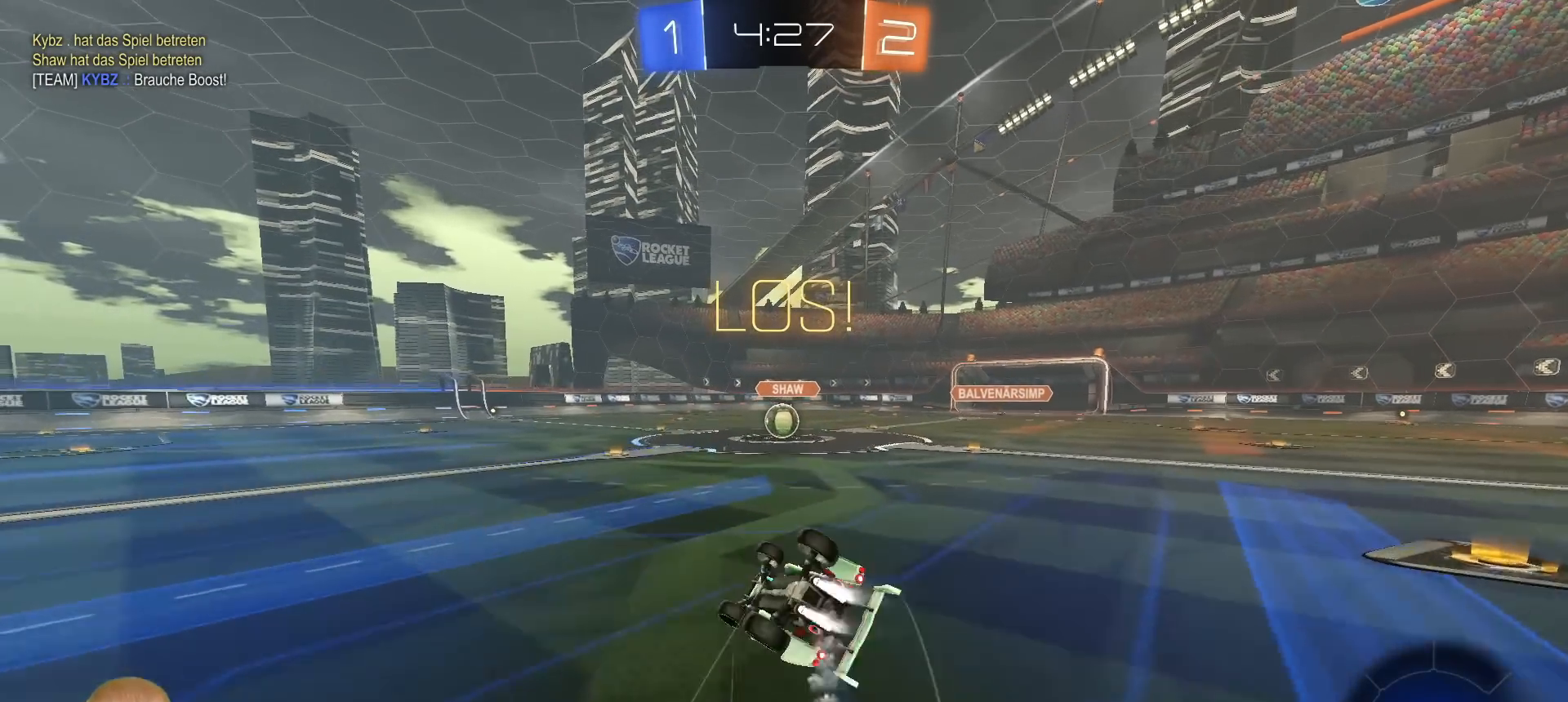
{"buttons": ["R2"], "left_stick": "down-right", "right_stick": "center", "events": [[467, "L1", "up"], [467, "R1", "up"]]}
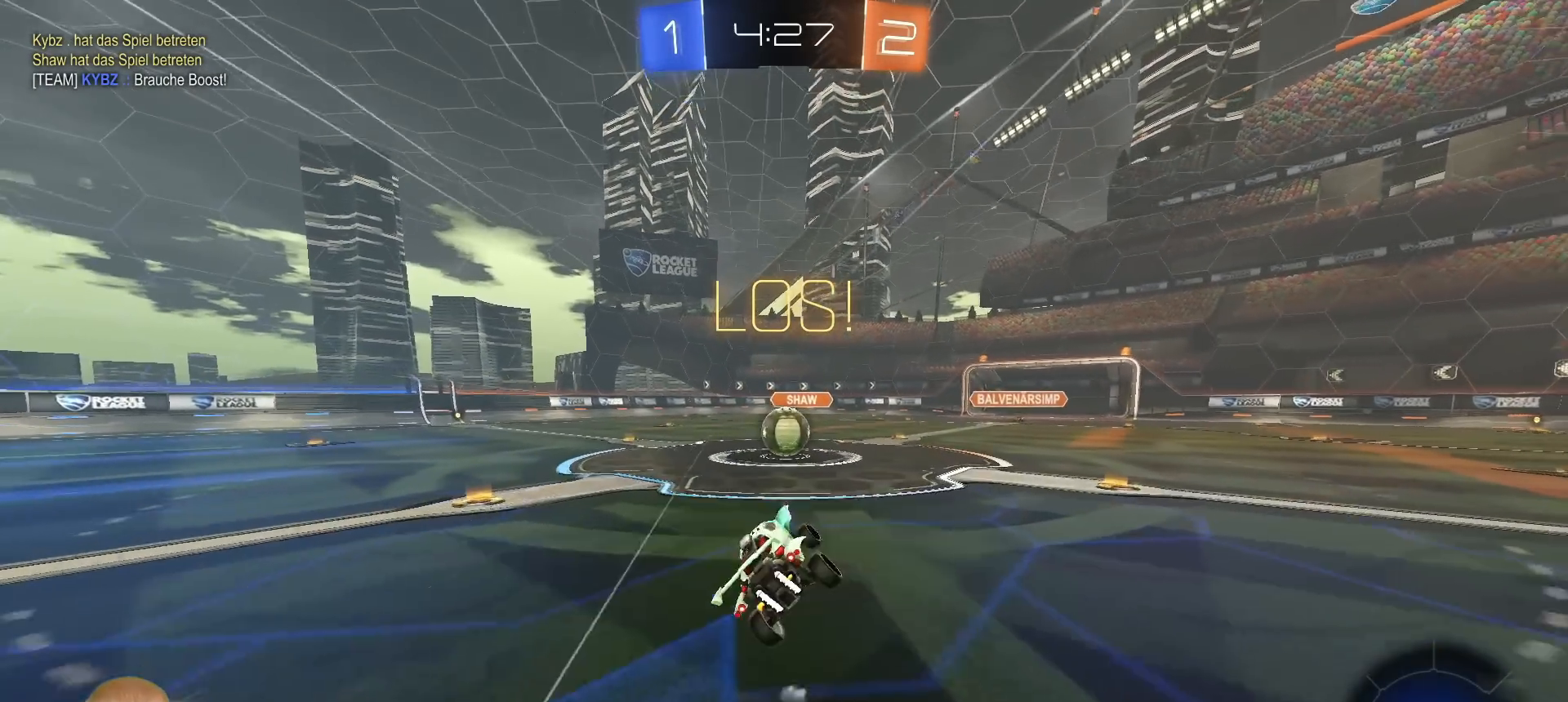
{"buttons": ["CROSS", "L1", "R2"], "left_stick": "up-left", "right_stick": "center", "events": [[17, "left_stick", "center"], [417, "CROSS", "down"], [450, "L1", "down"], [450, "left_stick", "up-left"]]}
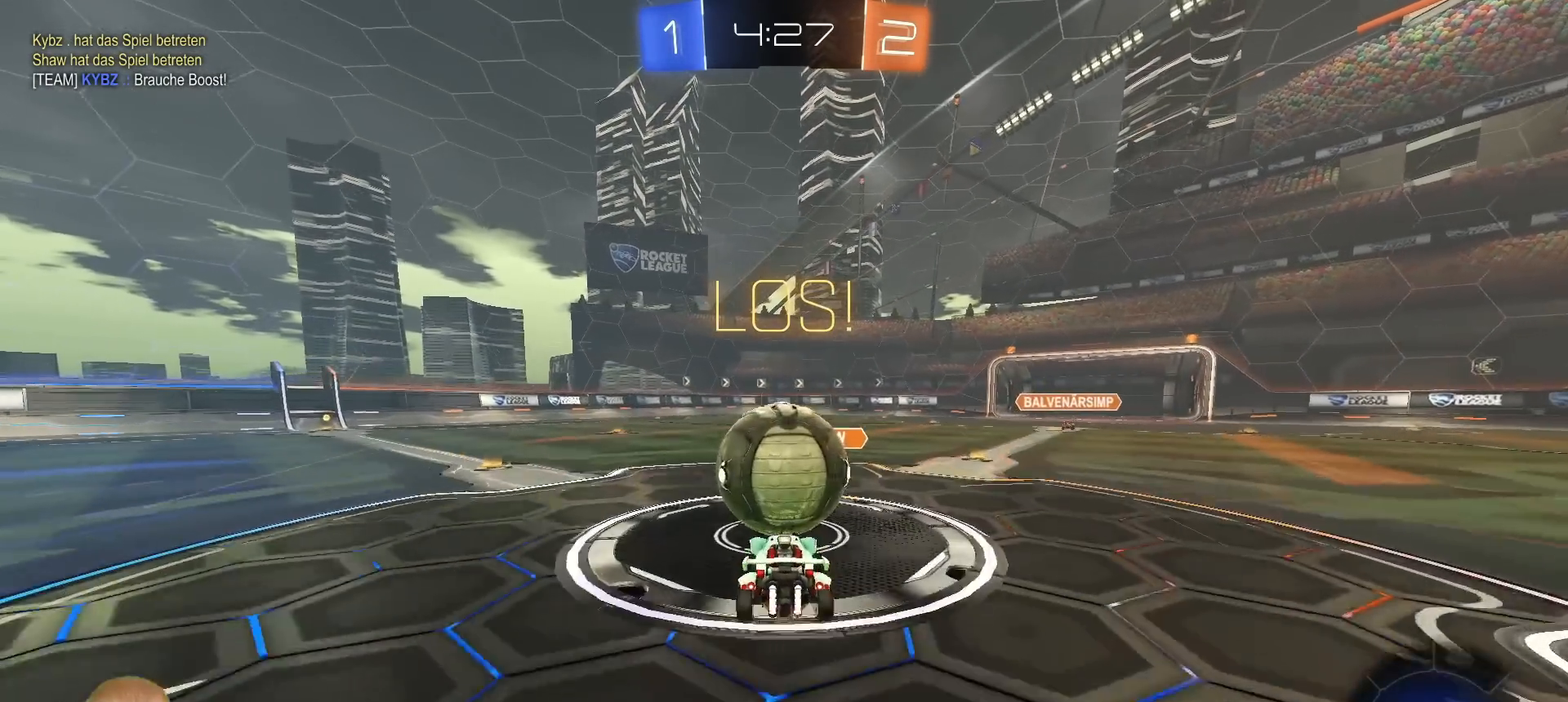
{"buttons": ["L1", "R2"], "left_stick": "up", "right_stick": "center", "events": [[17, "CROSS", "up"], [67, "CROSS", "down"], [67, "left_stick", "left"], [167, "CROSS", "up"], [367, "left_stick", "up-left"], [467, "left_stick", "up"]]}
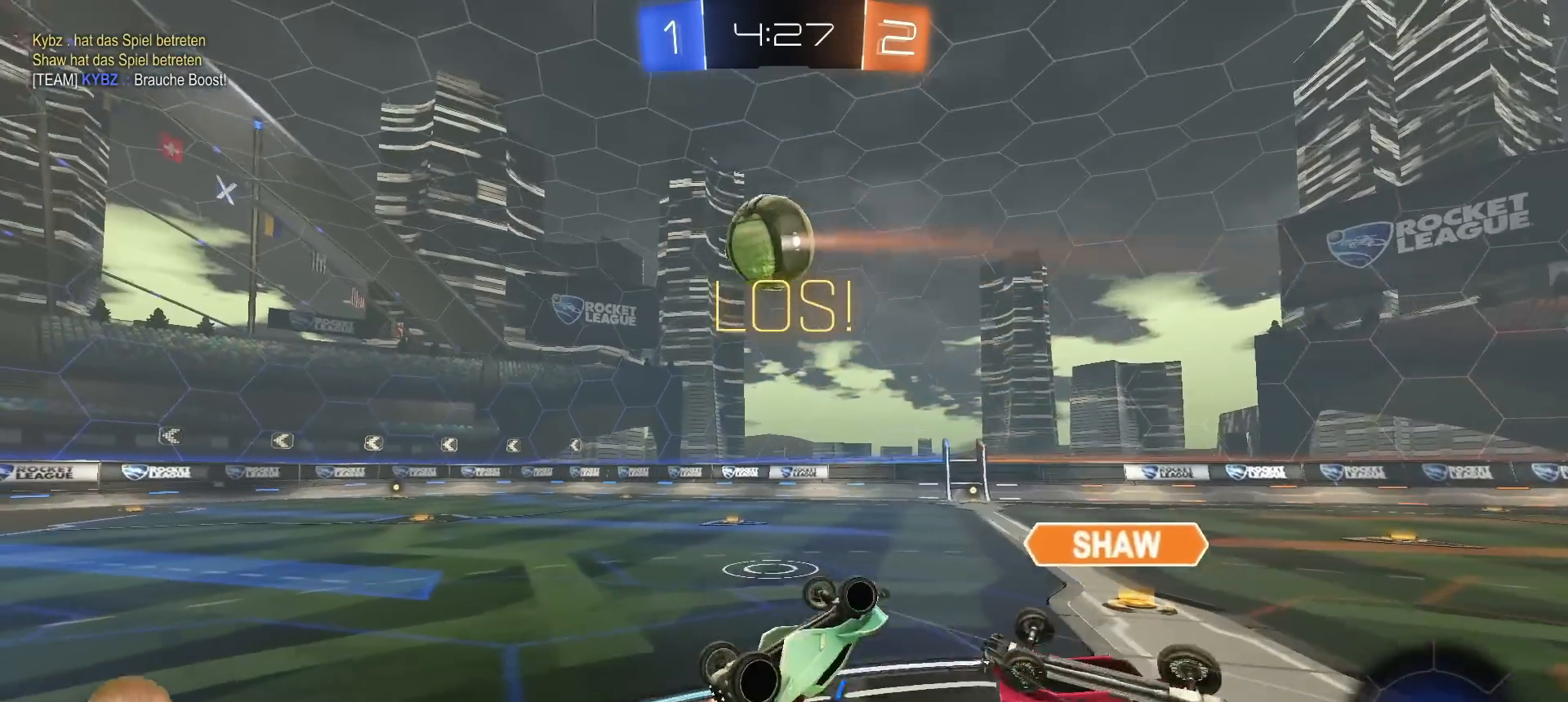
{"buttons": ["R2"], "left_stick": "up", "right_stick": "center", "events": [[150, "L1", "up"], [217, "TRIANGLE", "down"], [317, "TRIANGLE", "up"]]}
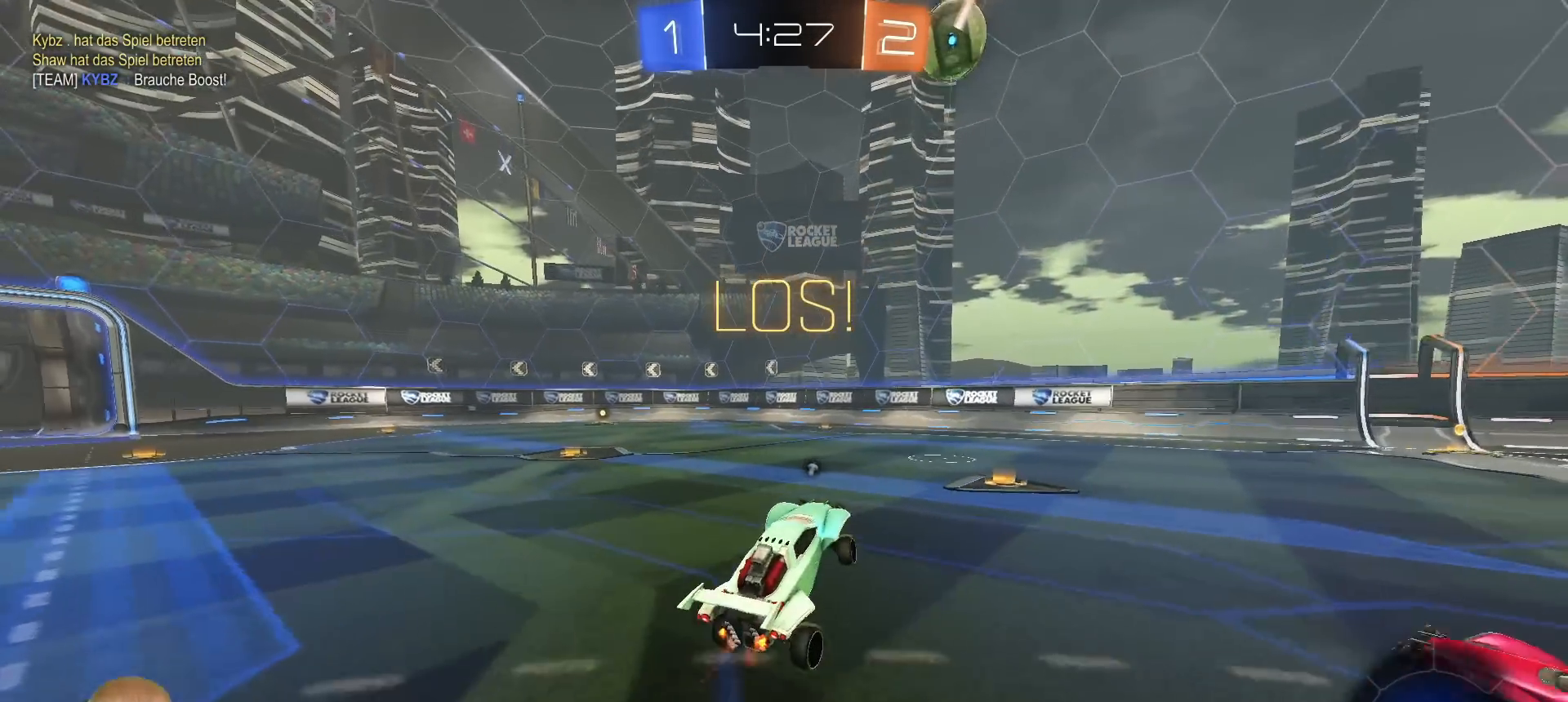
{"buttons": ["R2"], "left_stick": "up", "right_stick": "center", "events": [[100, "left_stick", "up-left"], [333, "left_stick", "up"], [400, "CROSS", "down"], [483, "CROSS", "up"]]}
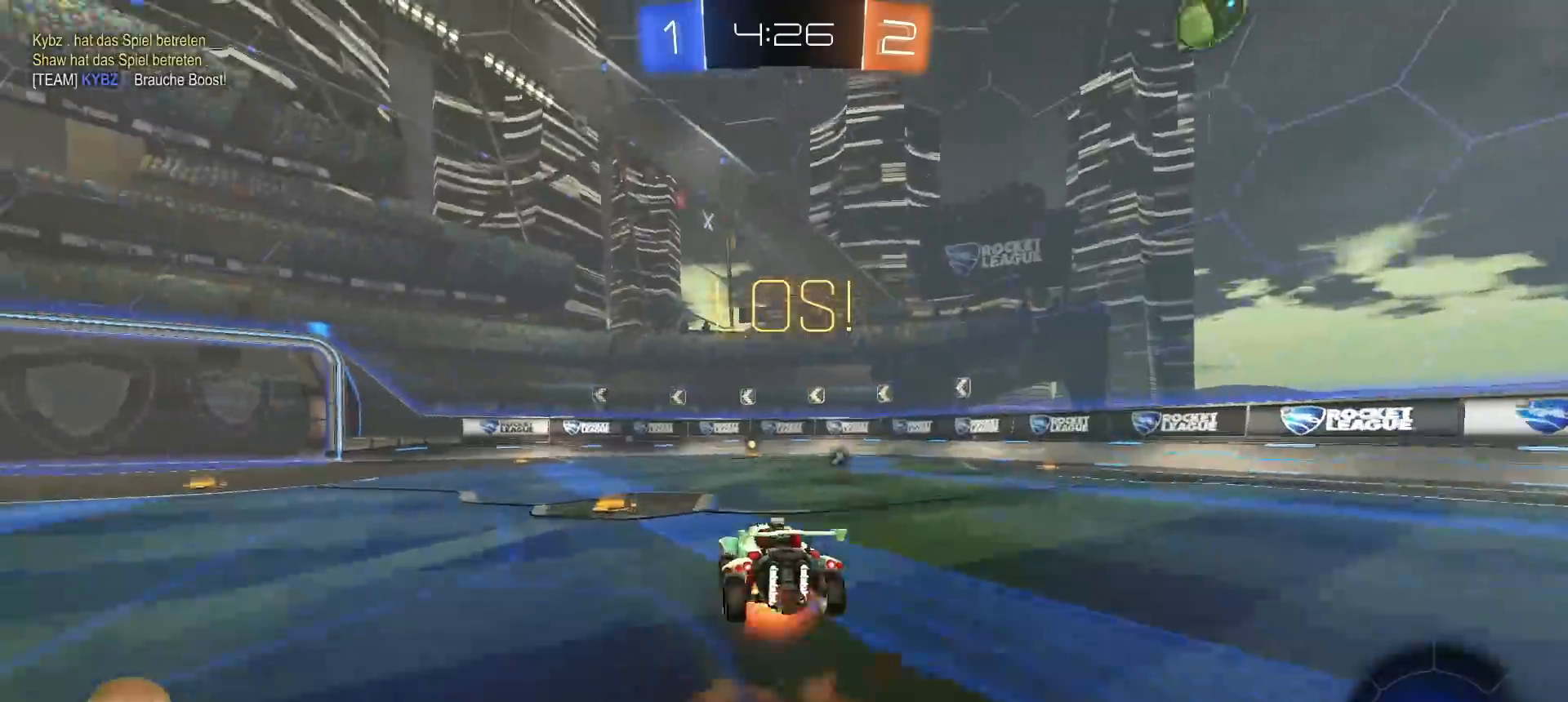
{"buttons": ["R2"], "left_stick": "center", "right_stick": "center", "events": [[17, "CROSS", "down"], [117, "CROSS", "up"], [283, "R2", "up"], [317, "left_stick", "center"], [483, "R2", "down"]]}
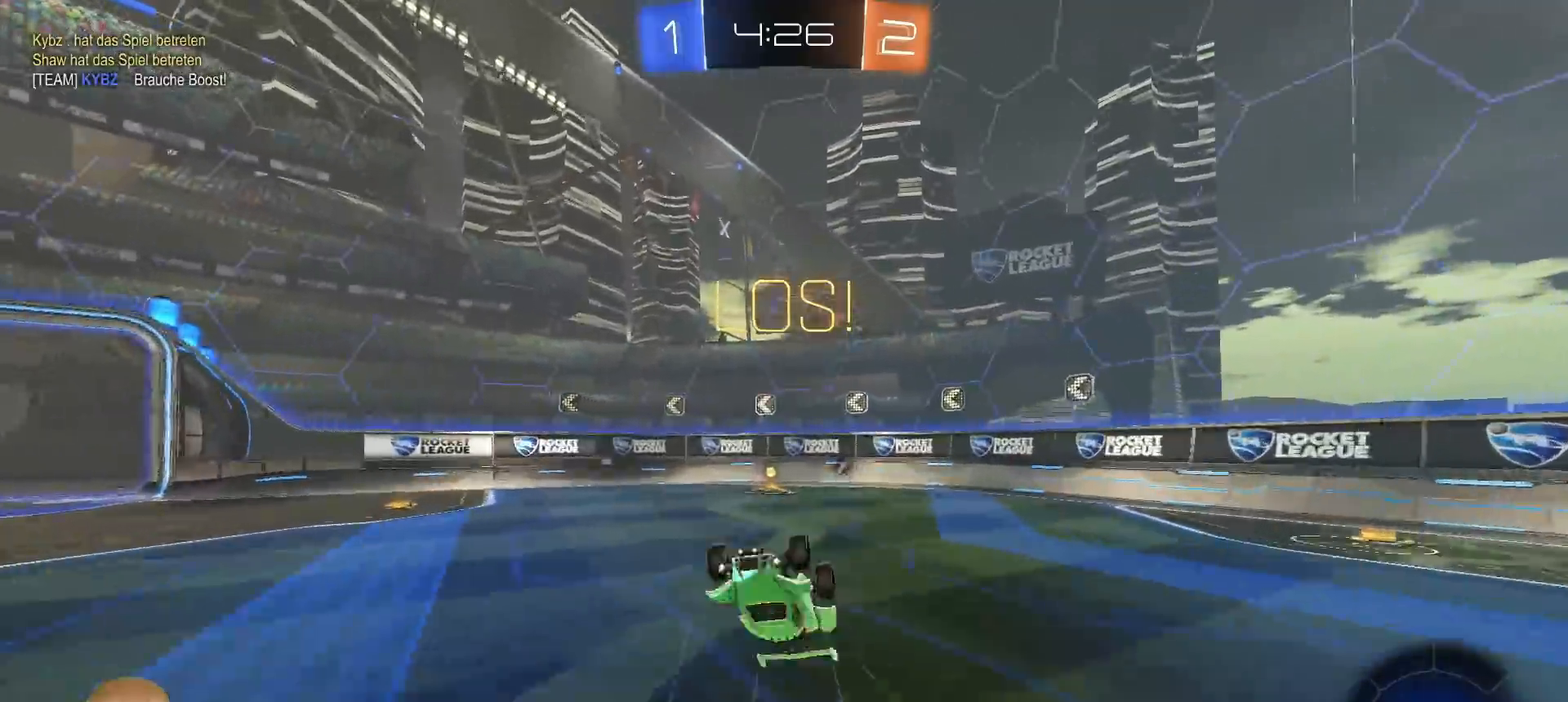
{"buttons": ["R2"], "left_stick": "left", "right_stick": "center", "events": [[50, "left_stick", "up"], [250, "left_stick", "center"], [300, "TRIANGLE", "down"], [367, "left_stick", "left"], [383, "TRIANGLE", "up"]]}